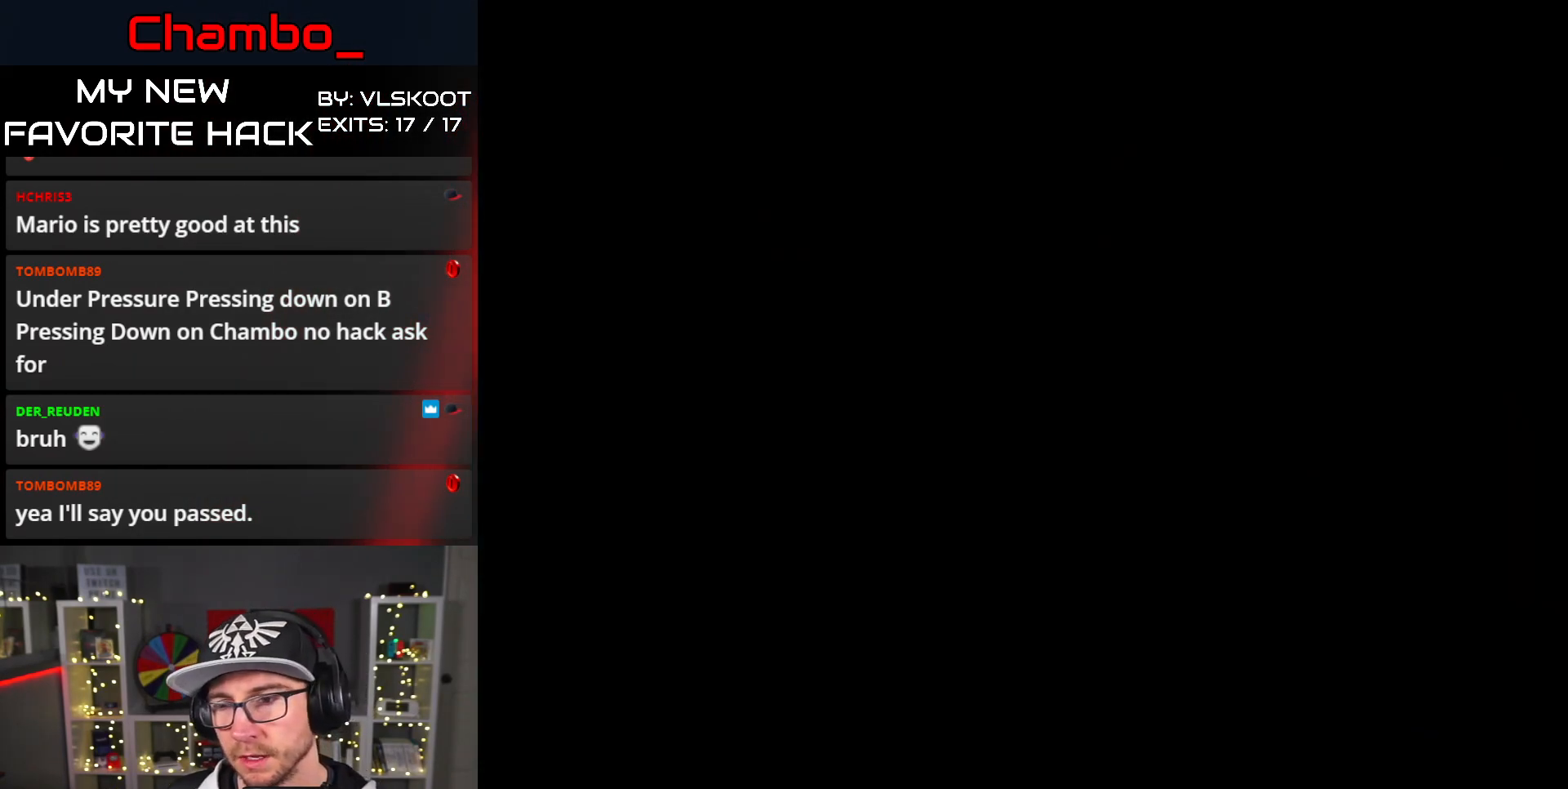
Gameplay with a controller (Nintendo layout); each line is a JSON object with the inputs held at the frame after it (dt_ms = milliseconds from this image to that frame). "events" lists button and stick changes between this image and that frame as [ms after this image, input, new state], when the widget could be followed in between. Not read: L1 L3 R3.
{"dt_ms": 500, "buttons": [], "events": []}
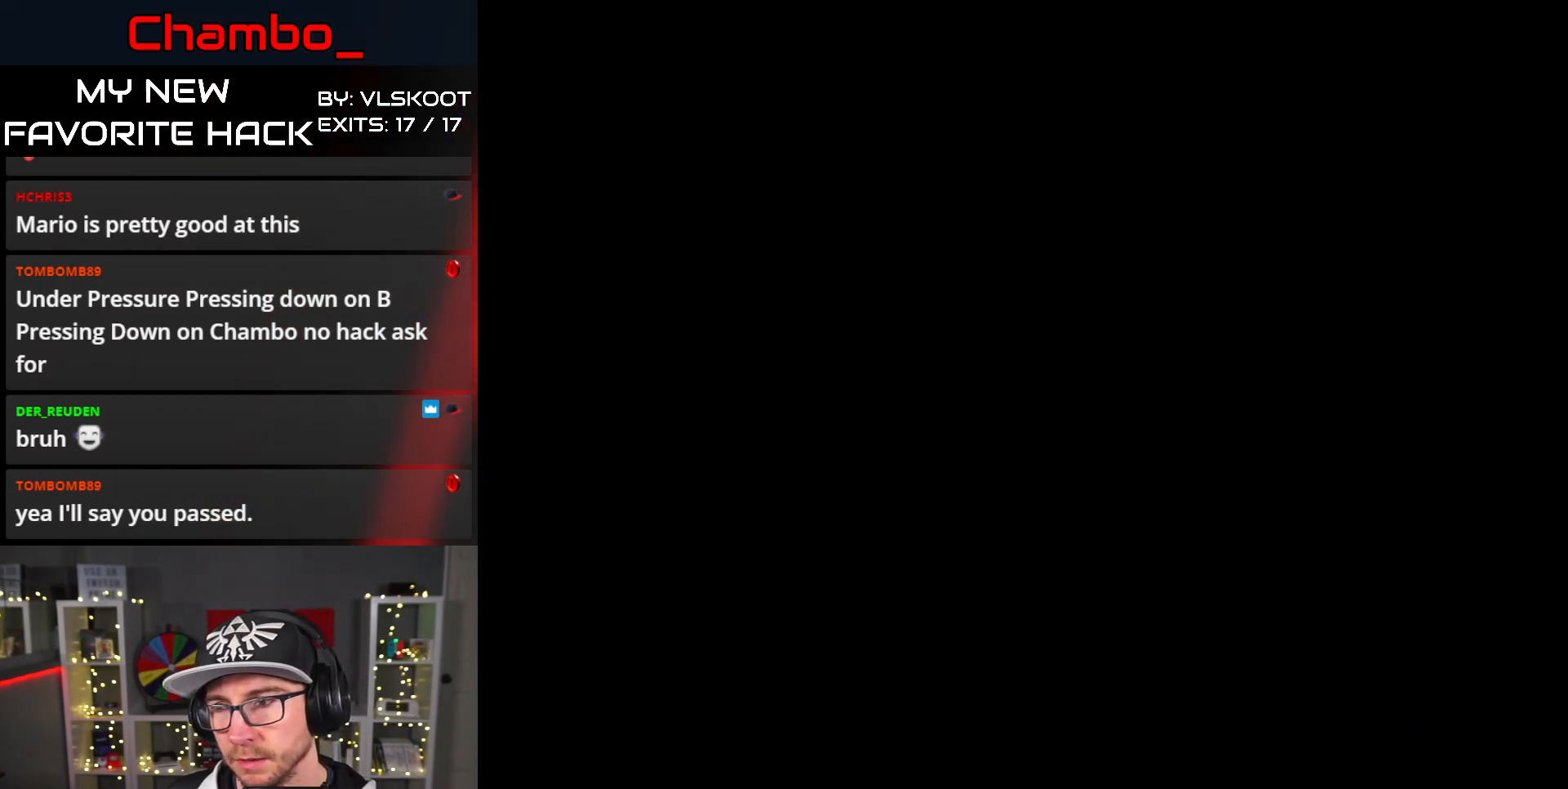
{"dt_ms": 500, "buttons": ["Y", "DPAD_RIGHT"], "events": [[33, "DPAD_RIGHT", "down"], [433, "Y", "down"]]}
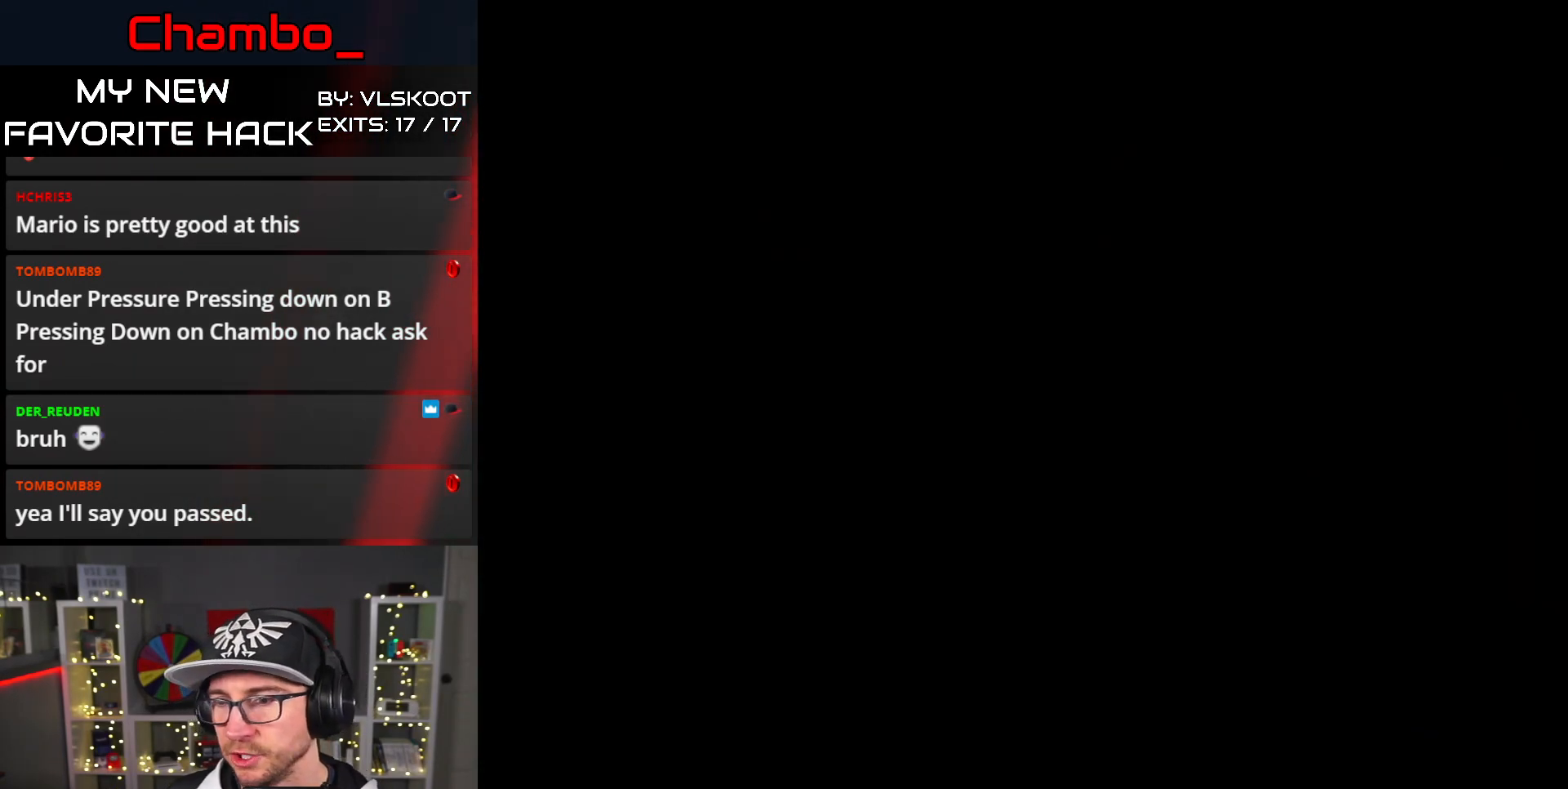
{"dt_ms": 1000, "buttons": ["Y", "DPAD_RIGHT"]}
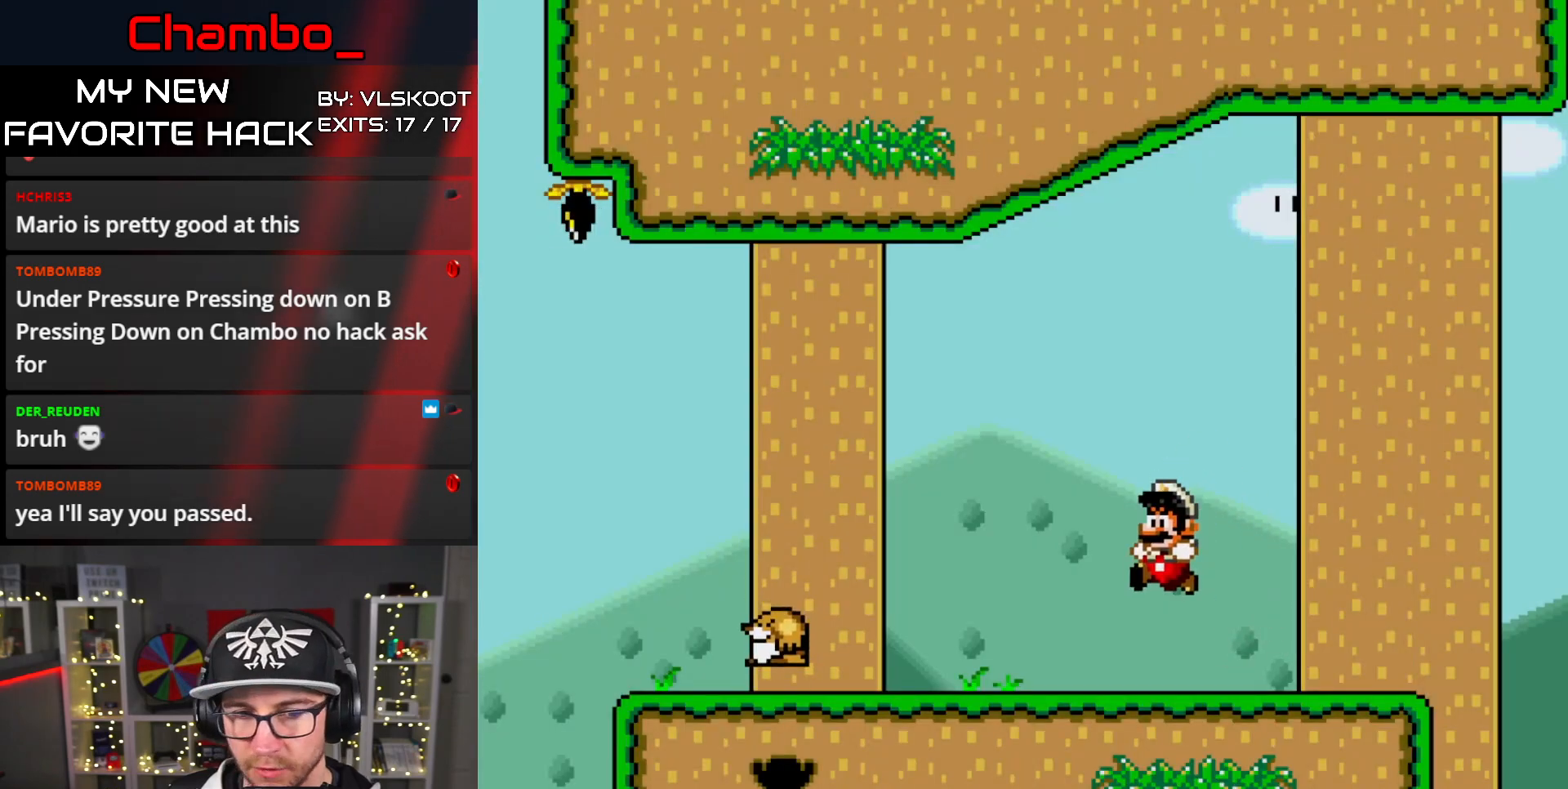
{"dt_ms": 500, "buttons": ["Y", "DPAD_RIGHT"], "events": []}
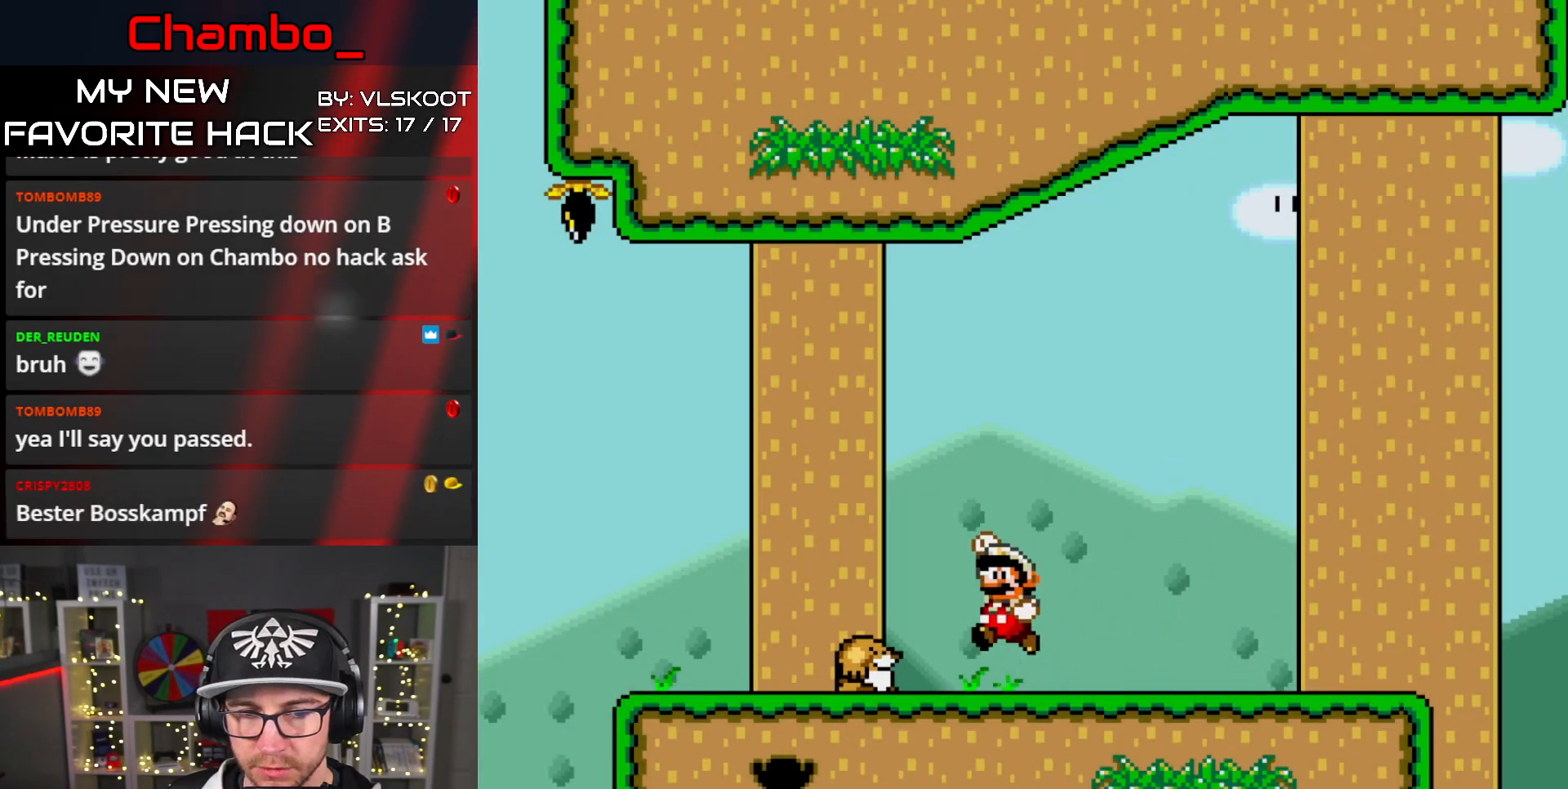
{"dt_ms": 500, "buttons": ["Y", "DPAD_LEFT"], "events": [[67, "DPAD_RIGHT", "up"], [133, "DPAD_LEFT", "down"], [350, "DPAD_LEFT", "up"], [417, "DPAD_LEFT", "down"]]}
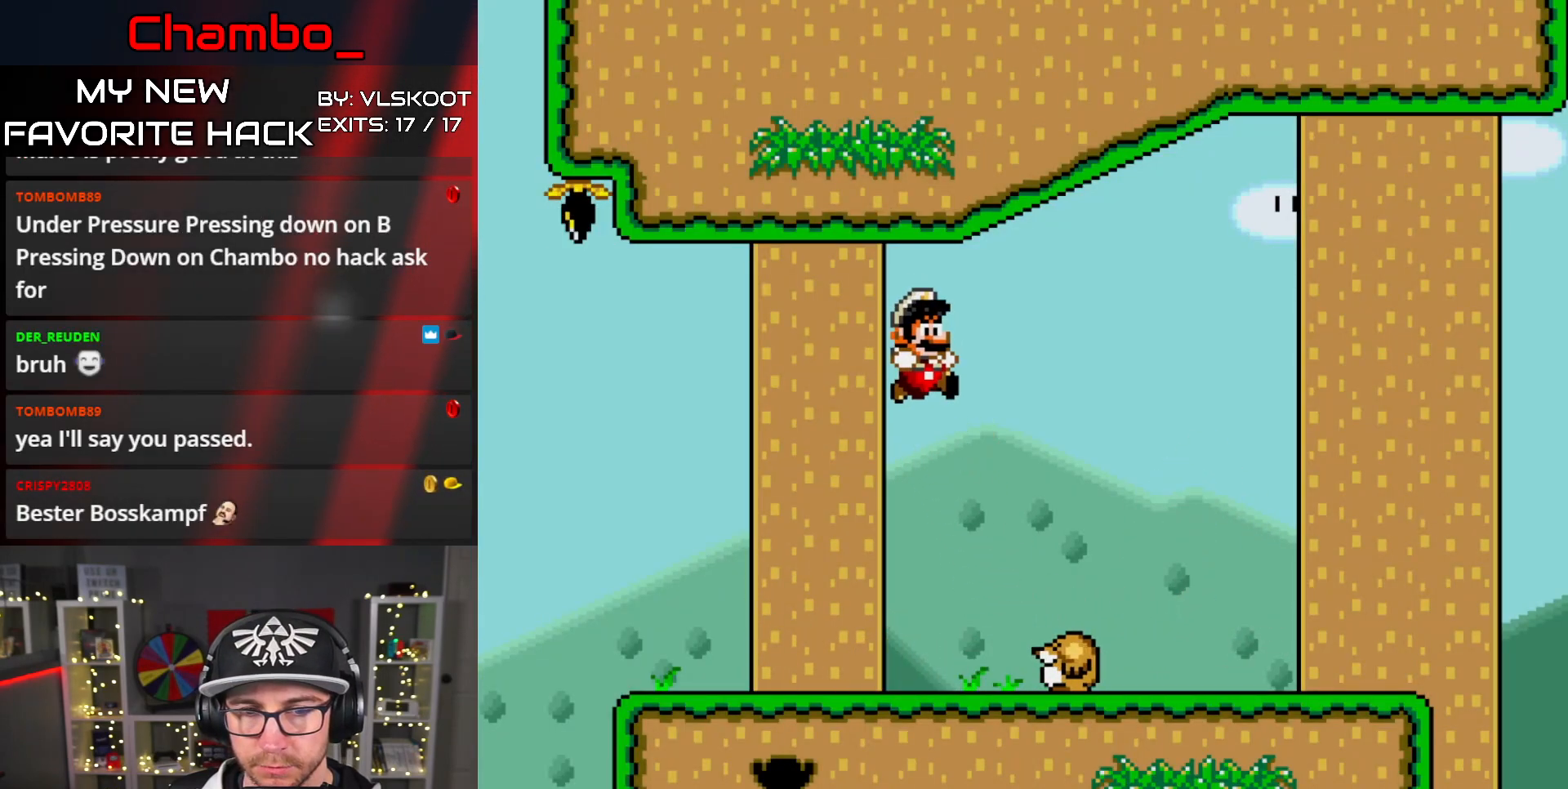
{"dt_ms": 500, "buttons": ["B", "Y", "DPAD_LEFT"], "events": [[83, "B", "down"]]}
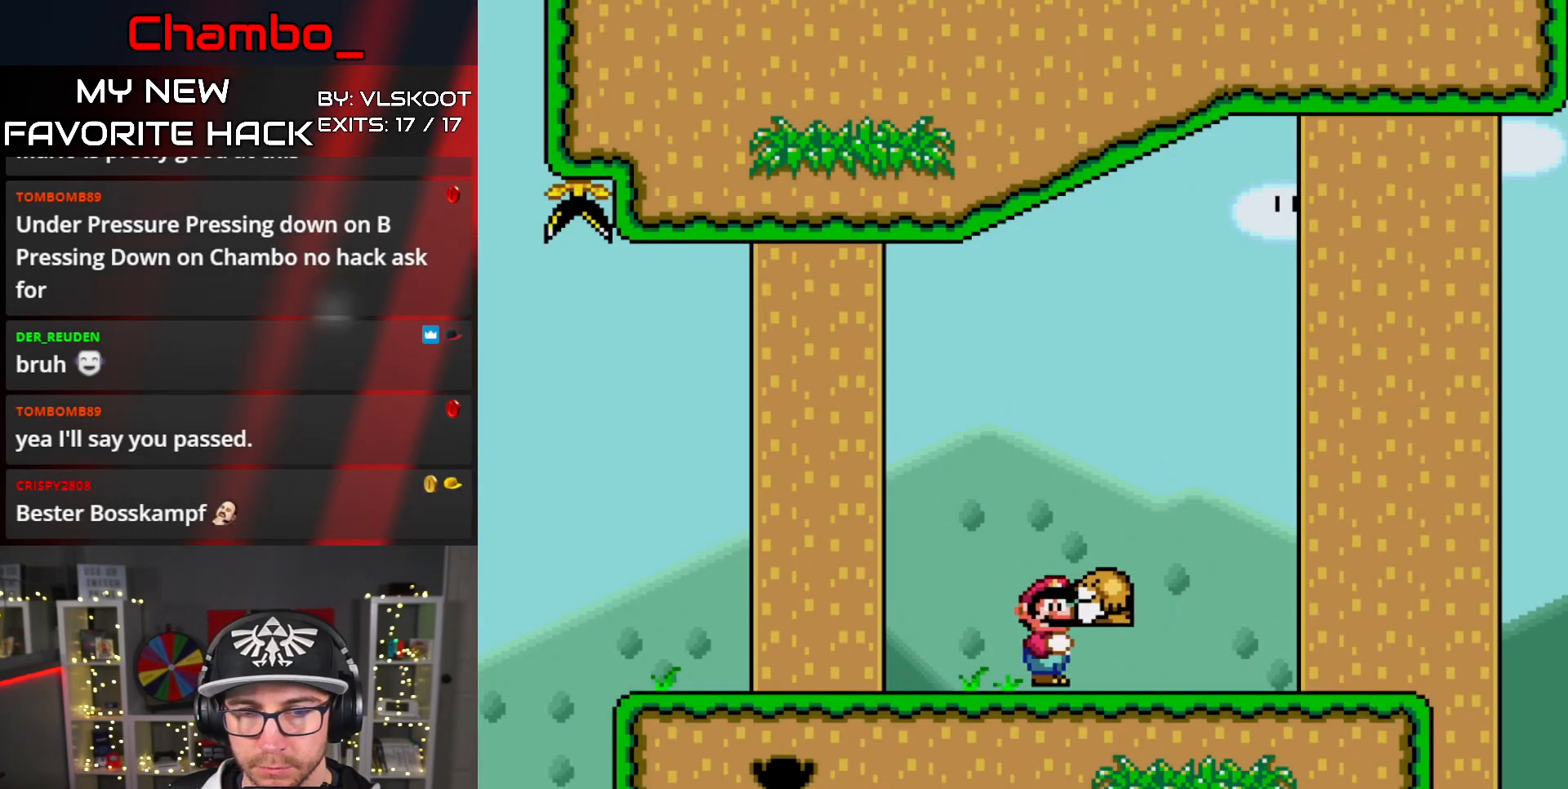
{"dt_ms": 500, "buttons": ["B", "Y", "DPAD_LEFT"], "events": []}
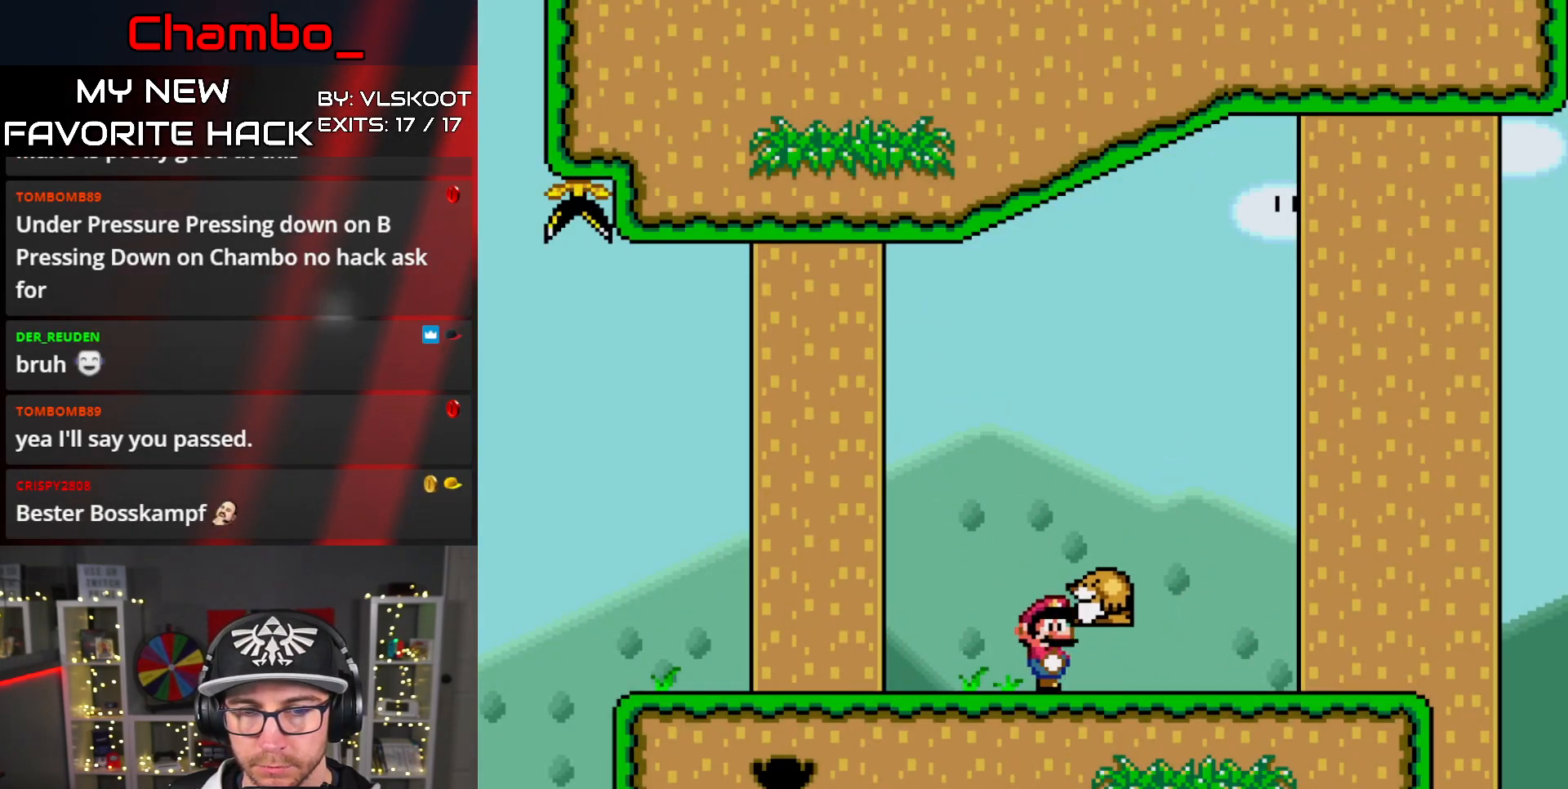
{"dt_ms": 500, "buttons": ["B", "Y", "DPAD_LEFT"], "events": []}
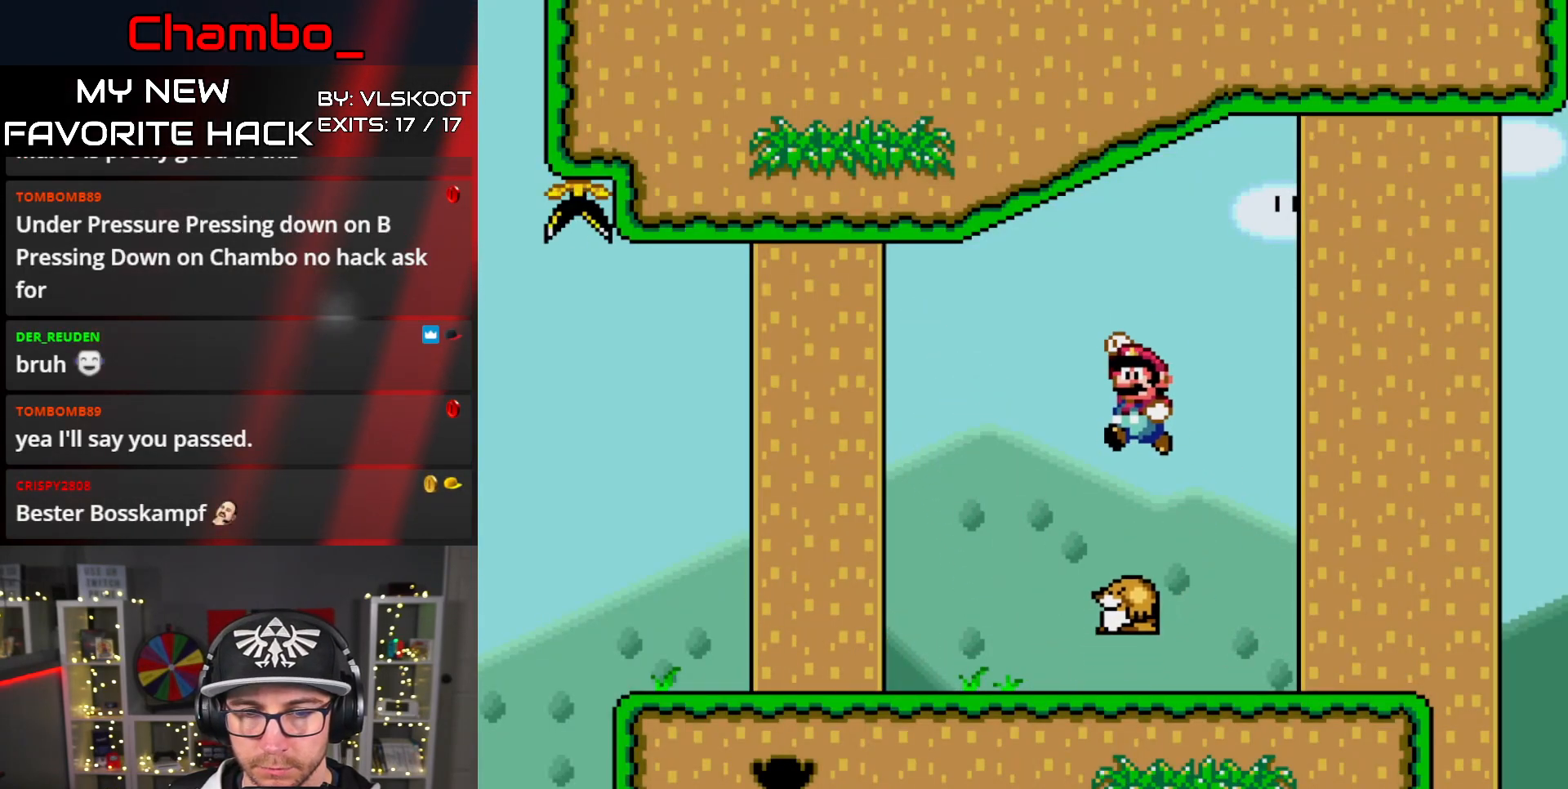
{"dt_ms": 500, "buttons": ["Y", "DPAD_RIGHT"], "events": [[83, "B", "up"], [317, "DPAD_LEFT", "up"], [333, "DPAD_RIGHT", "down"]]}
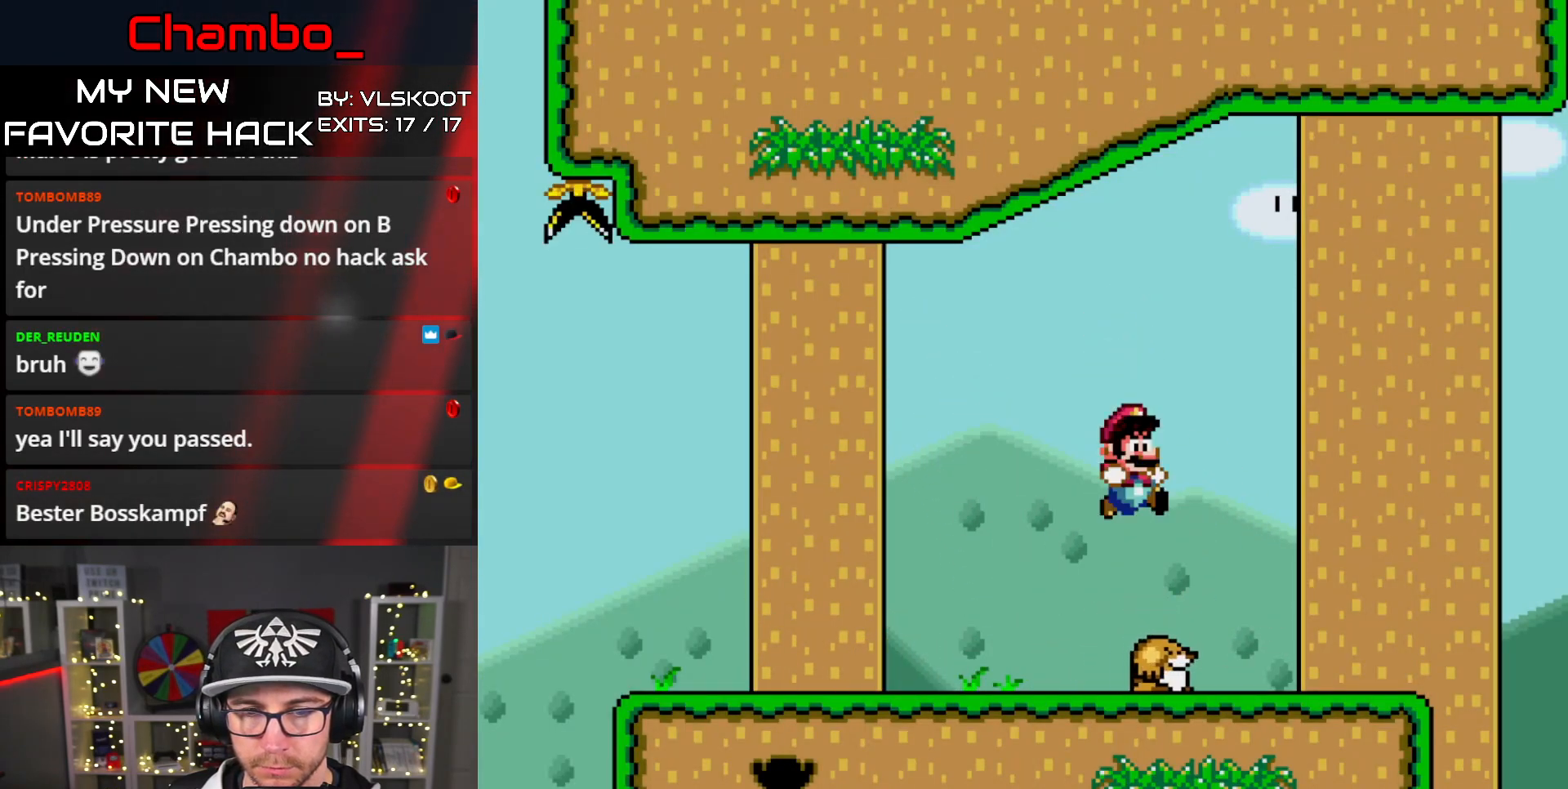
{"dt_ms": 500, "buttons": ["Y"]}
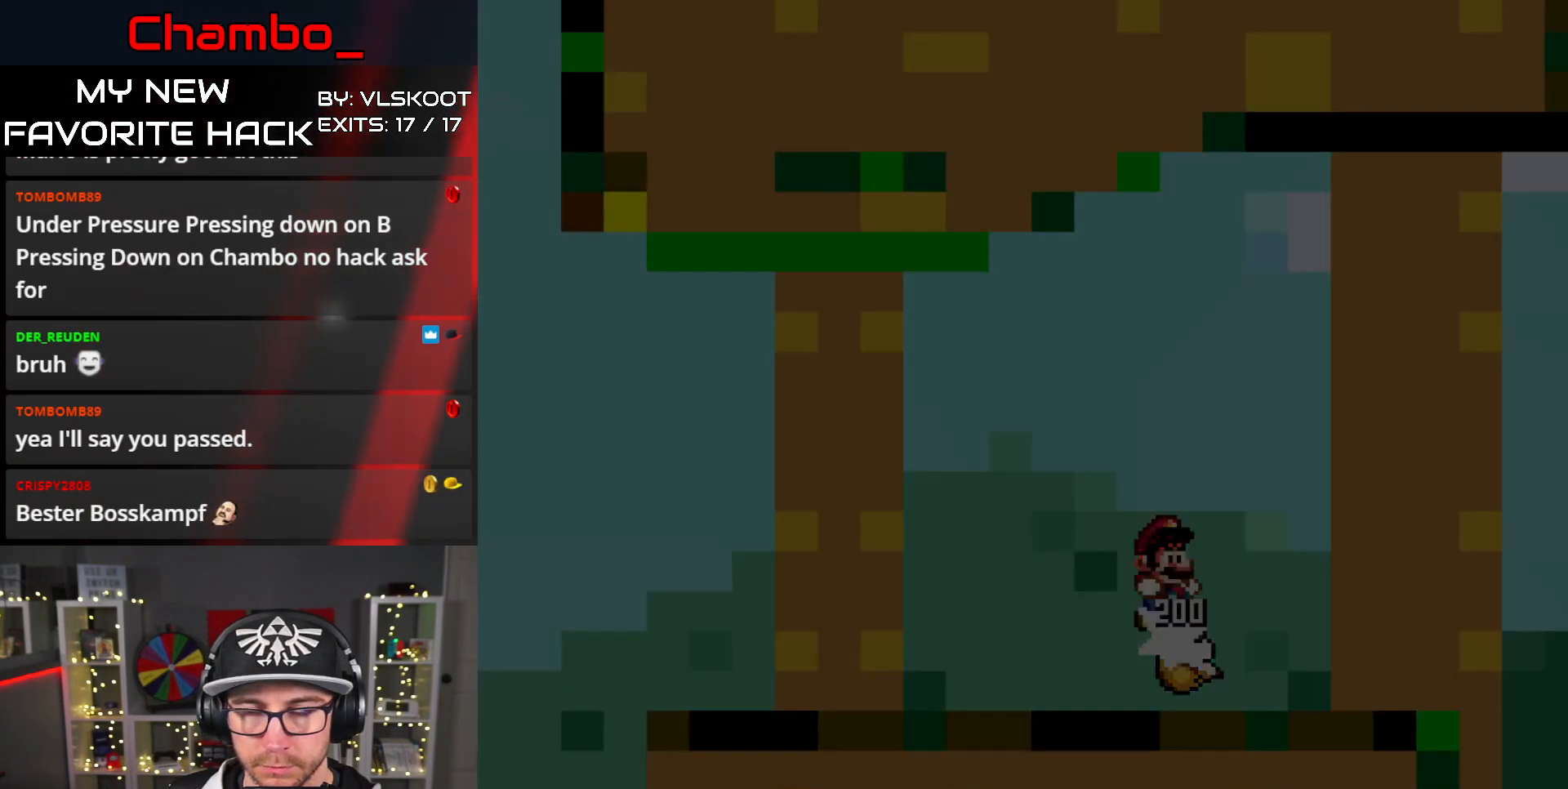
{"dt_ms": 500, "buttons": [], "events": [[117, "Y", "up"]]}
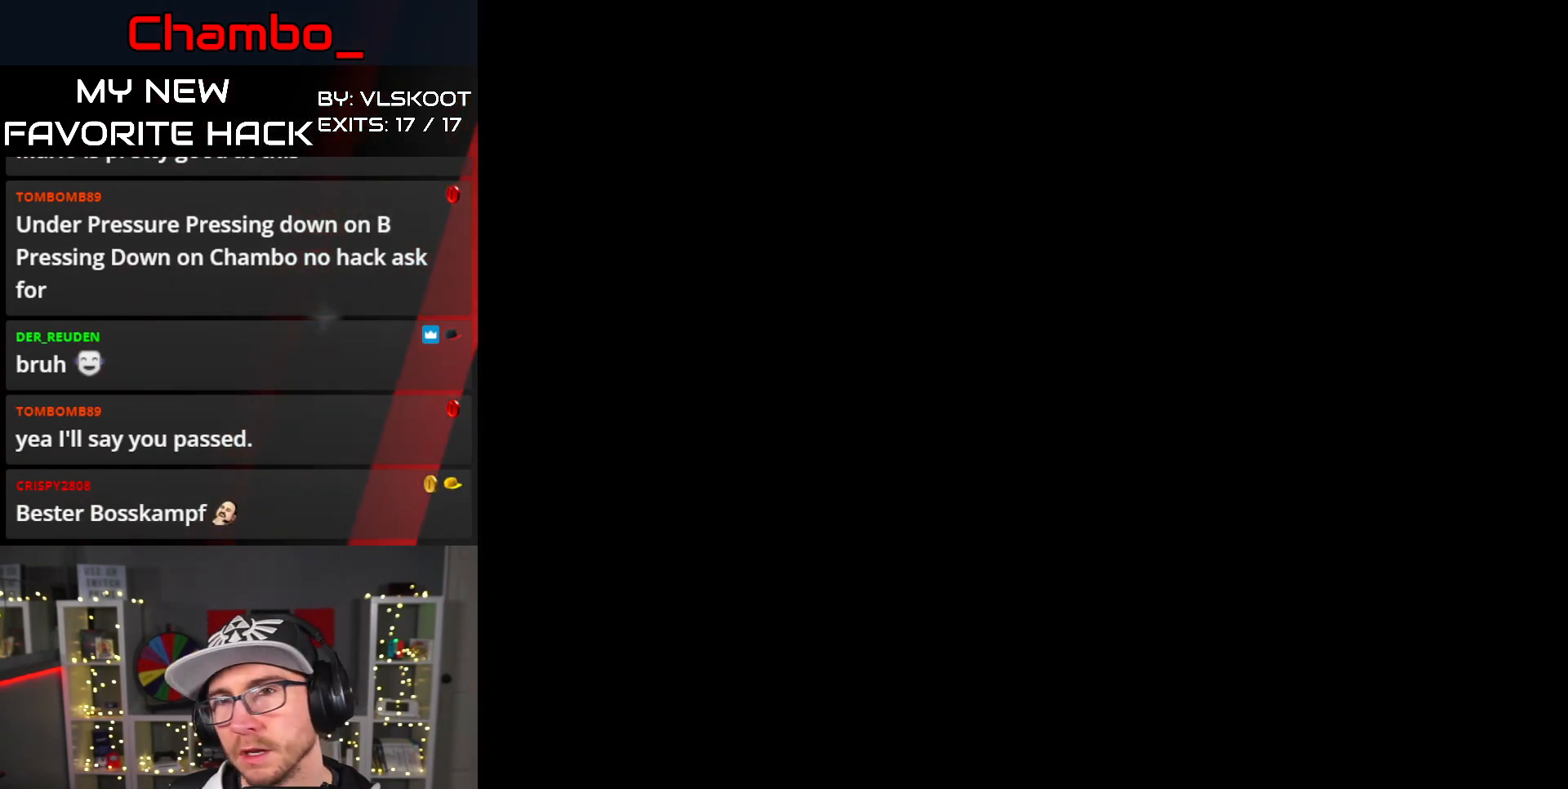
{"dt_ms": 500, "buttons": [], "events": []}
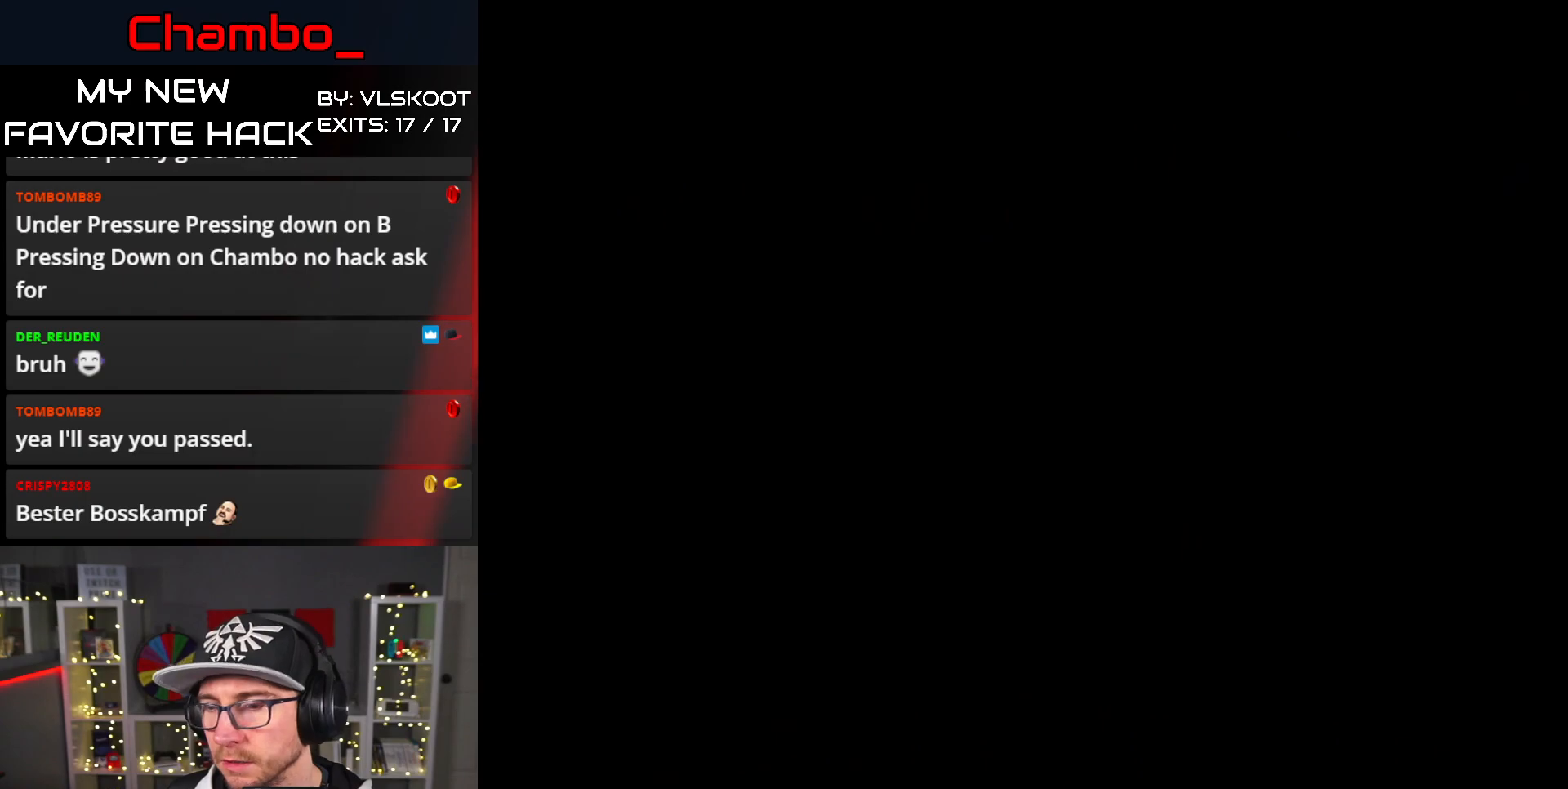
{"dt_ms": 500, "buttons": ["DPAD_RIGHT"], "events": [[83, "DPAD_RIGHT", "down"], [217, "Y", "down"], [417, "Y", "up"]]}